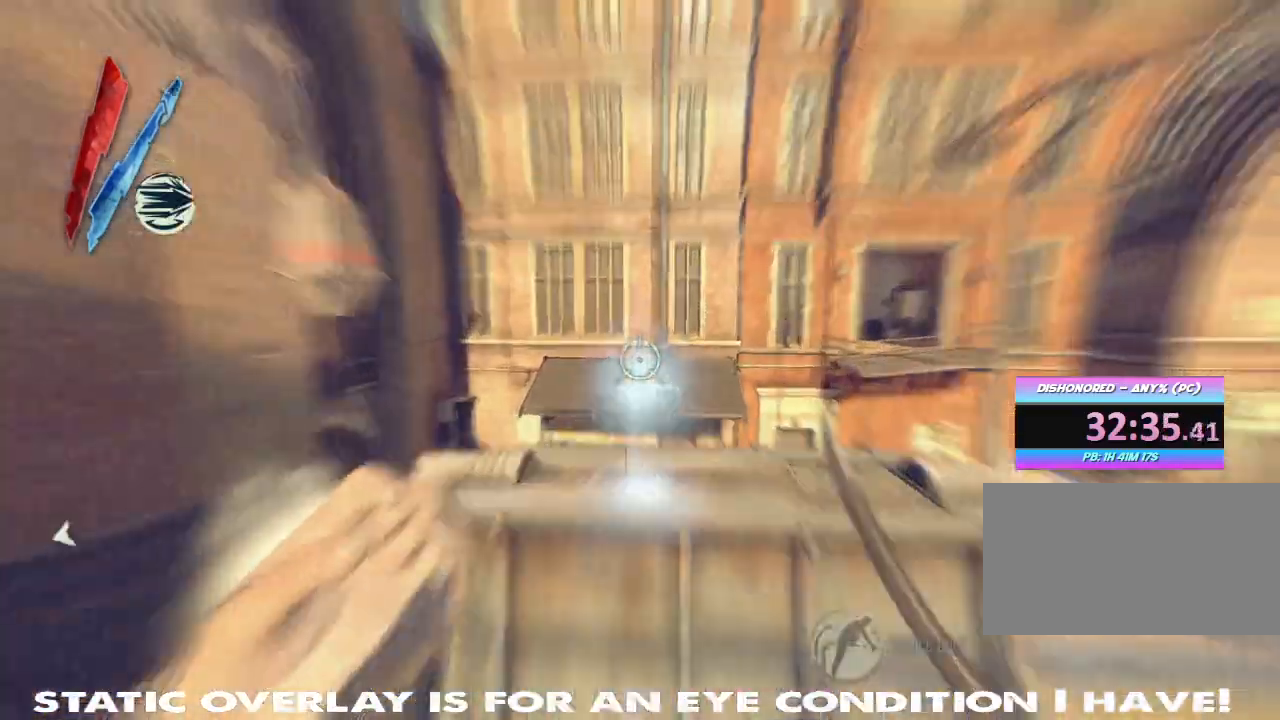
Gameplay with keyboard and mouse; each line is a JSON object with the keys and mouse buttons held at the frame after it. "events" lists presses ("down") and releases ("up") of "1", "2", "3", "4", "5", "a", "alt", "b", "c", "caps_lock", "ctrl", "d", "e", "f", "g", "q", "r", "s", "shift", "space", "t", "tab", "tilde", "v", "w", "x", "z", "mouse_left", "mouse_wheel" and "mouse_right" between this image and that frame as [ms after this image, input, new state], when the widget could be followed in between. "mouse_left", "mouse_wheel", "mouse_right" = the "left", "wheel", "right" buttons of the "mouse" list. No other keys are recorded. "wheel" means that the mouse wheel is clicked or scrolled. Mouse movement is not recorded.
{"keys": [], "mouse": []}
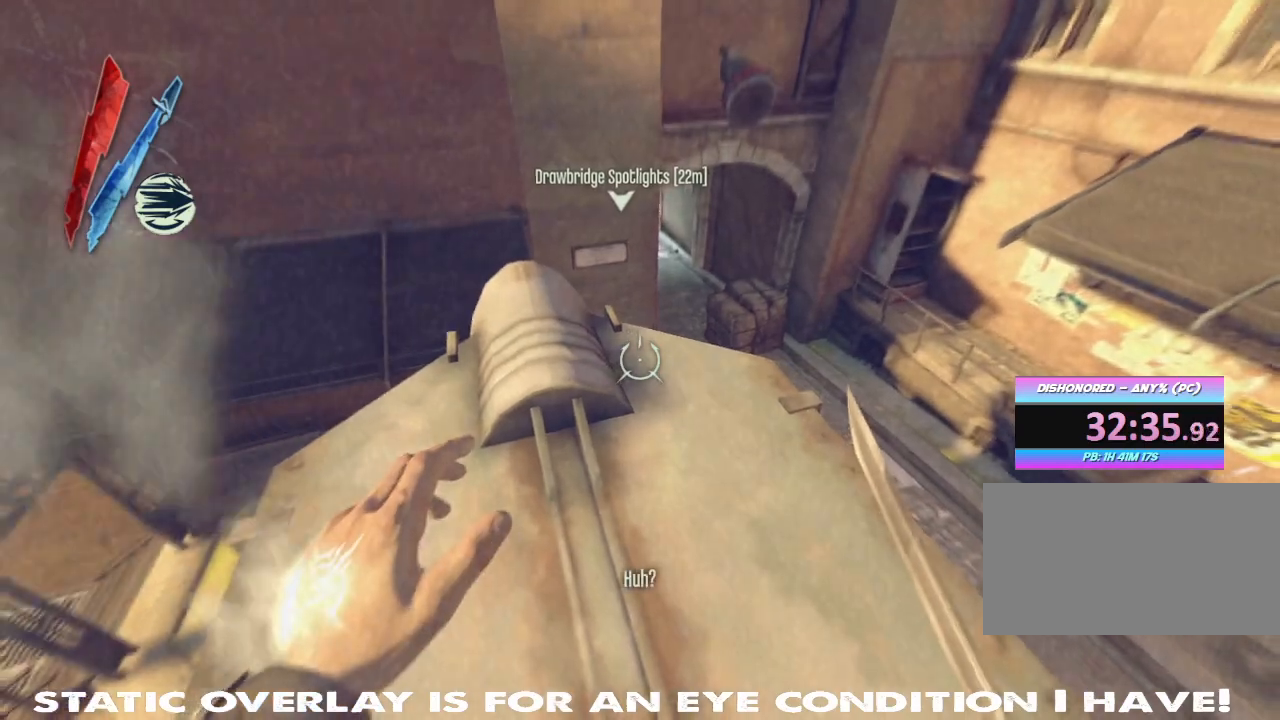
{"keys": ["d", "shift", "w"], "mouse": [], "events": [[33, "w", "down"], [83, "shift", "down"], [267, "d", "down"]]}
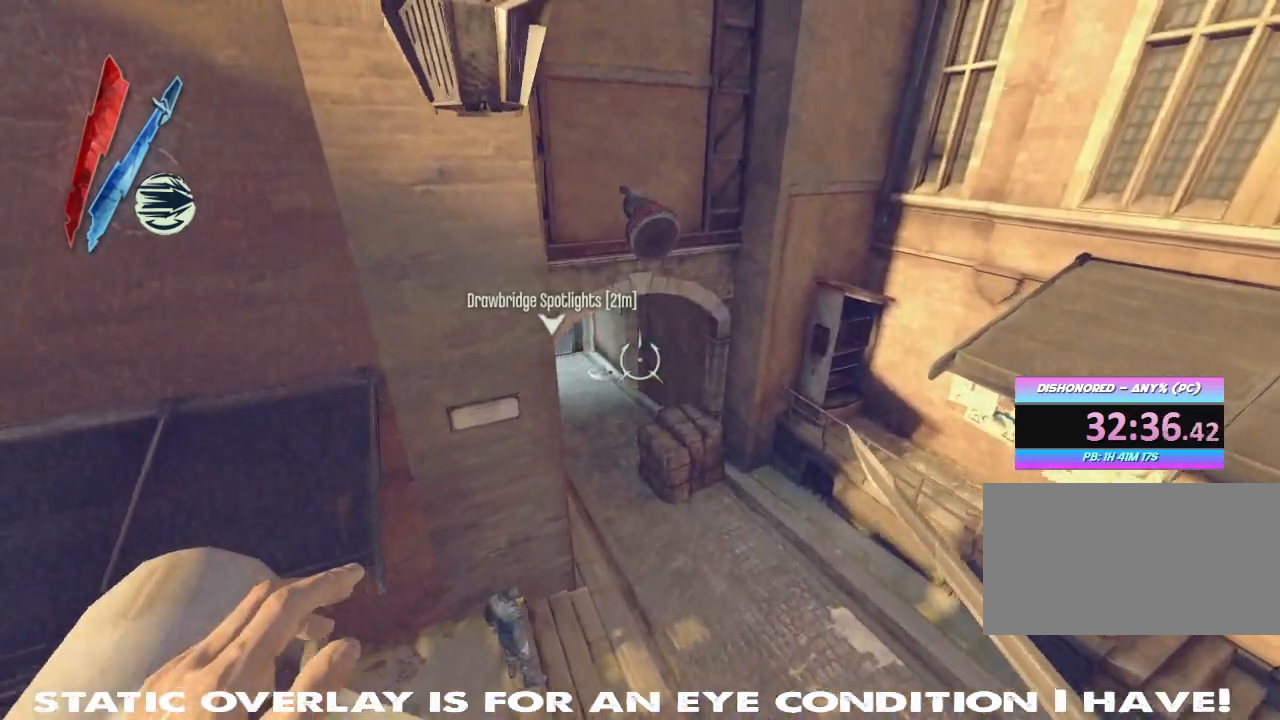
{"keys": ["shift", "w"], "mouse": ["right"], "events": [[67, "mouse_right", "down"], [117, "d", "up"], [317, "mouse_right", "up"], [483, "mouse_right", "down"]]}
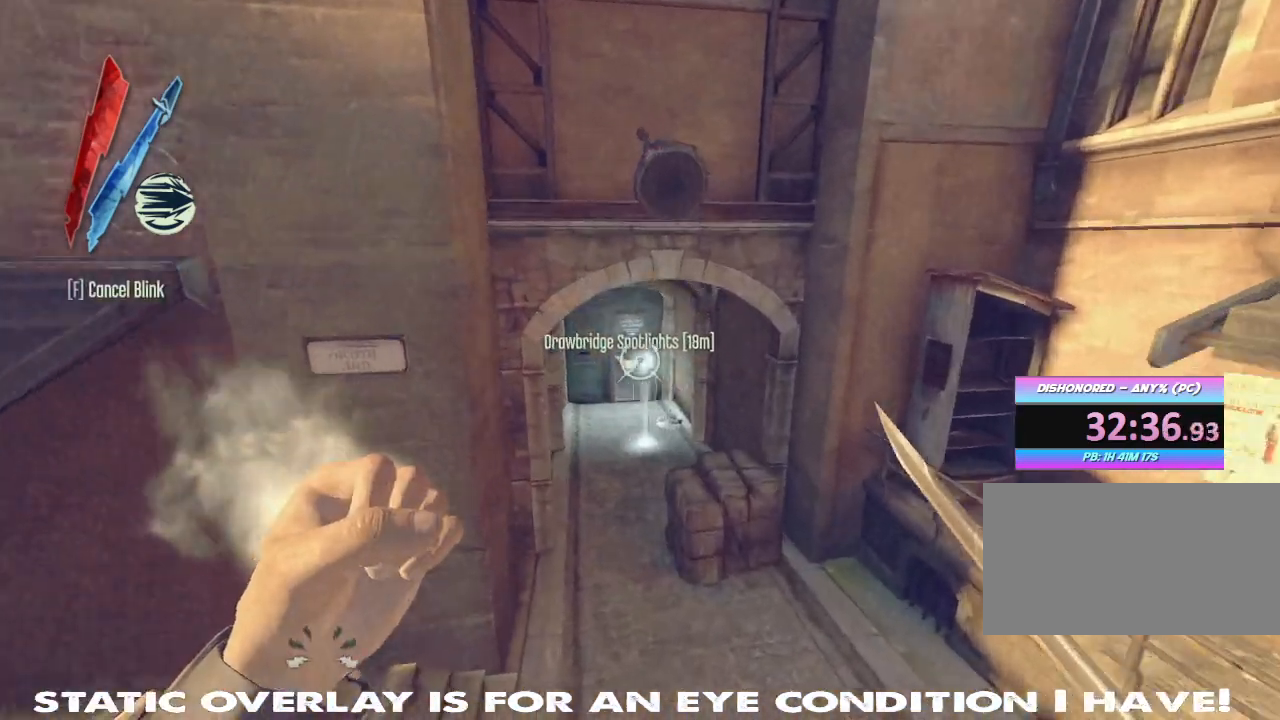
{"keys": ["shift", "w"], "mouse": [], "events": [[117, "mouse_right", "up"]]}
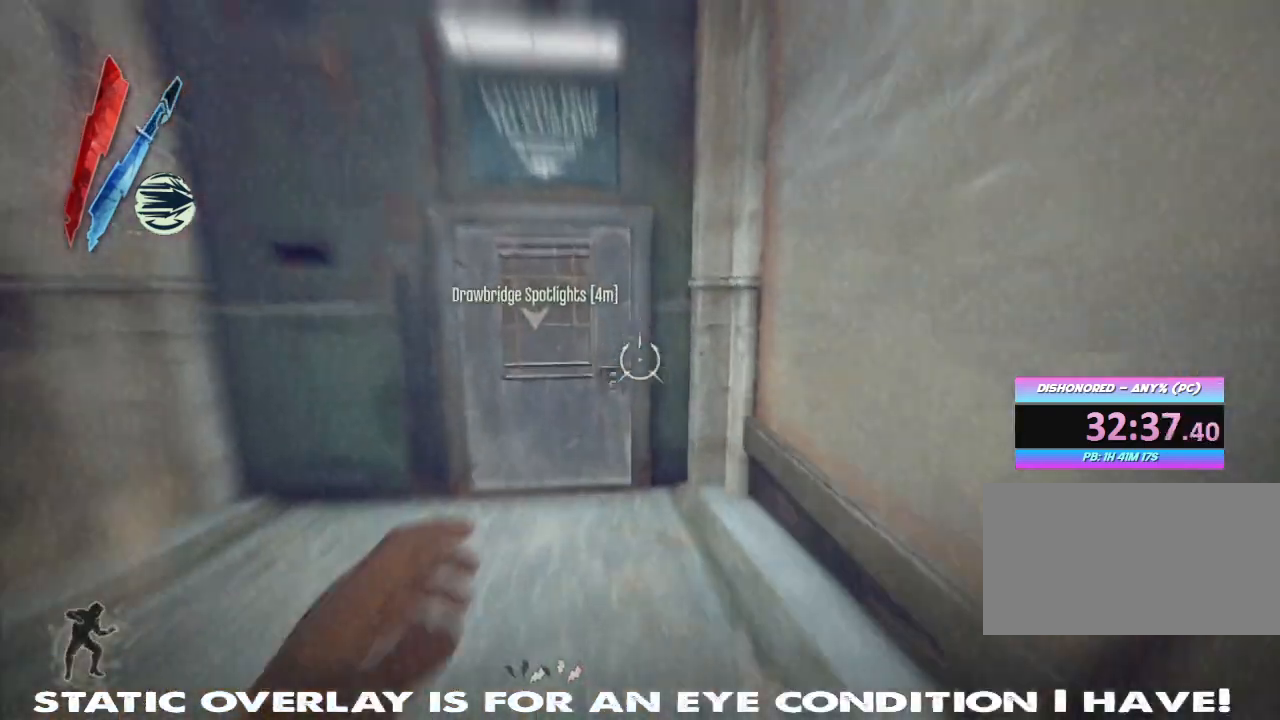
{"keys": ["w"], "mouse": [], "events": [[117, "shift", "up"], [300, "f", "down"], [400, "f", "up"]]}
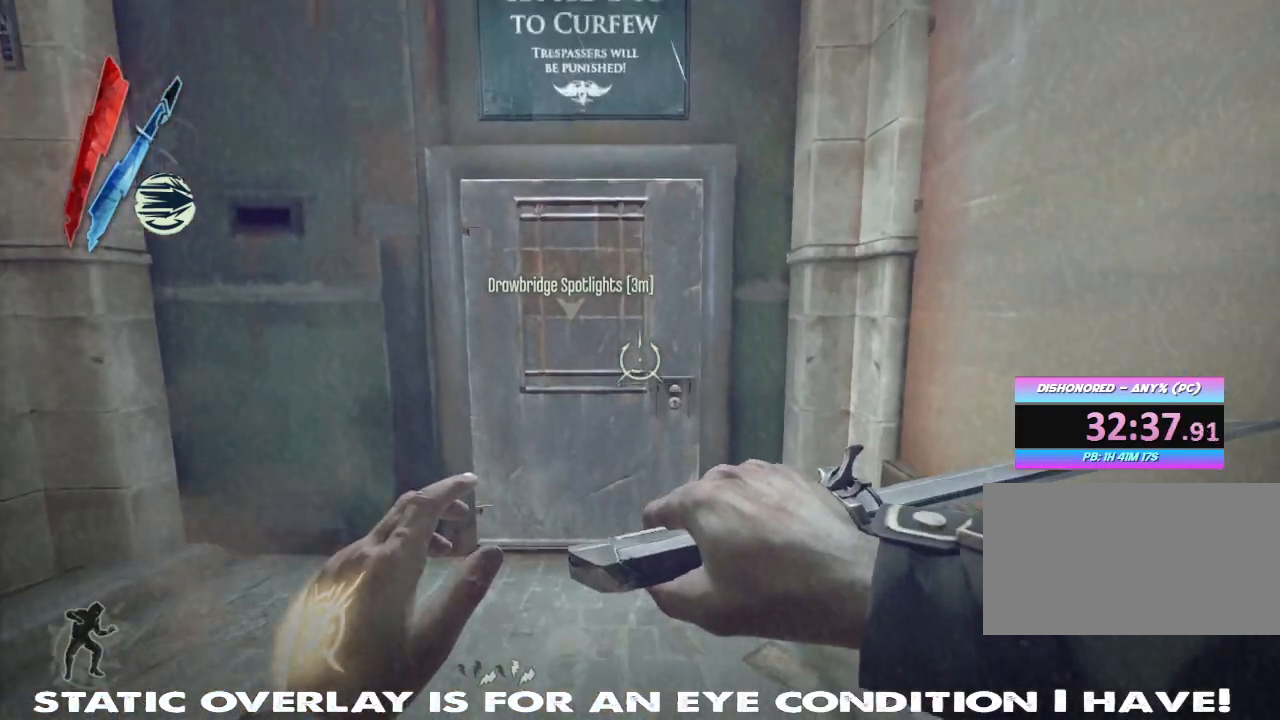
{"keys": ["w"], "mouse": [], "events": [[33, "f", "down"], [100, "f", "up"], [250, "f", "down"], [317, "f", "up"], [400, "f", "down"], [467, "f", "up"]]}
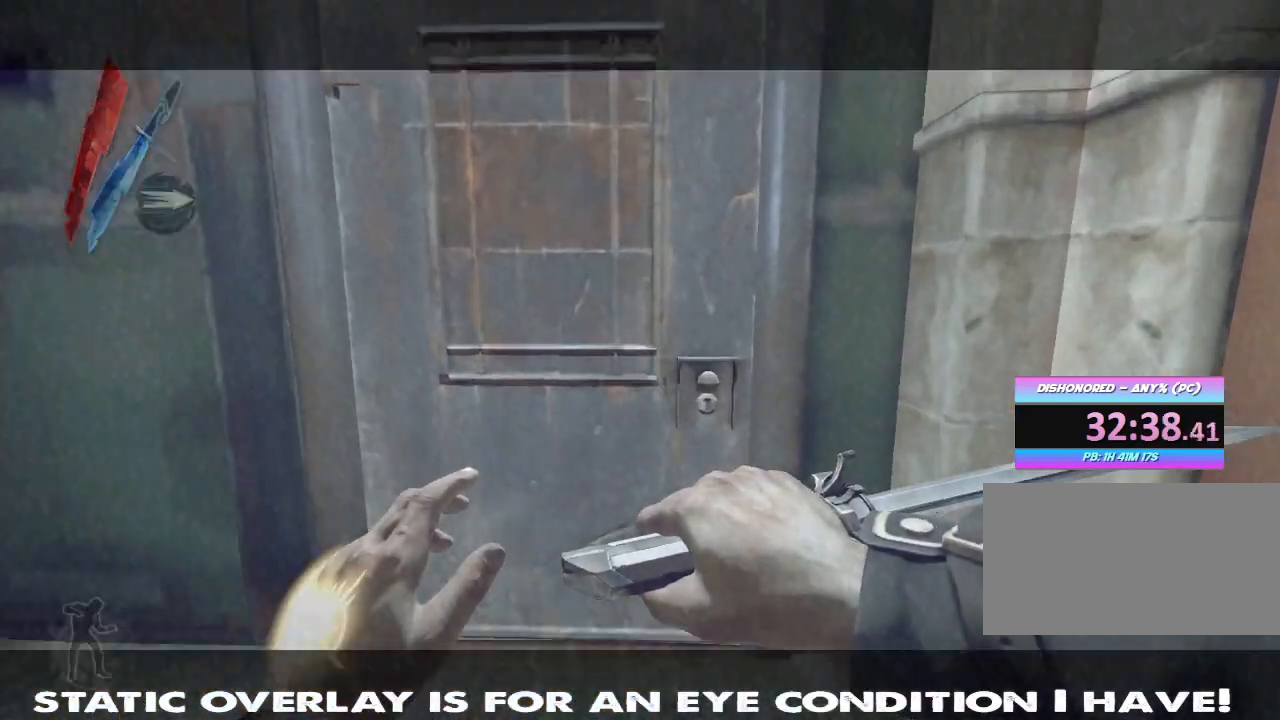
{"keys": [], "mouse": []}
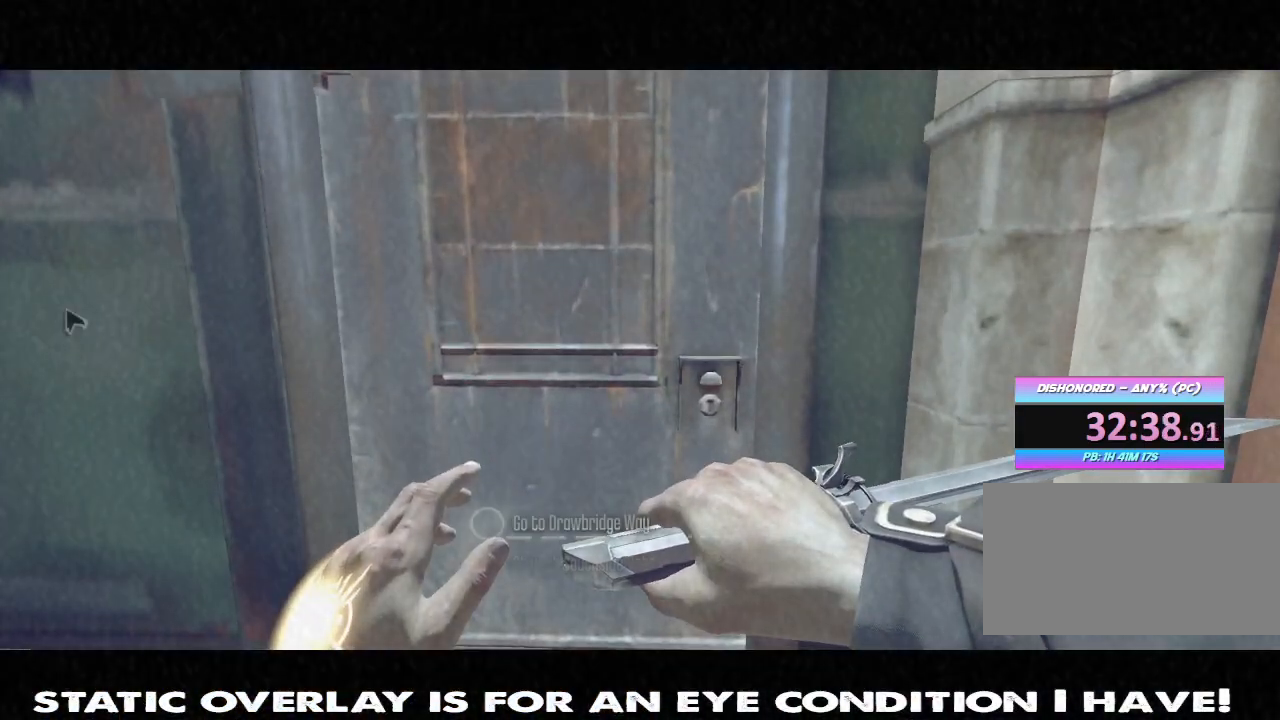
{"keys": [], "mouse": [], "events": [[200, "f", "down"], [317, "f", "up"]]}
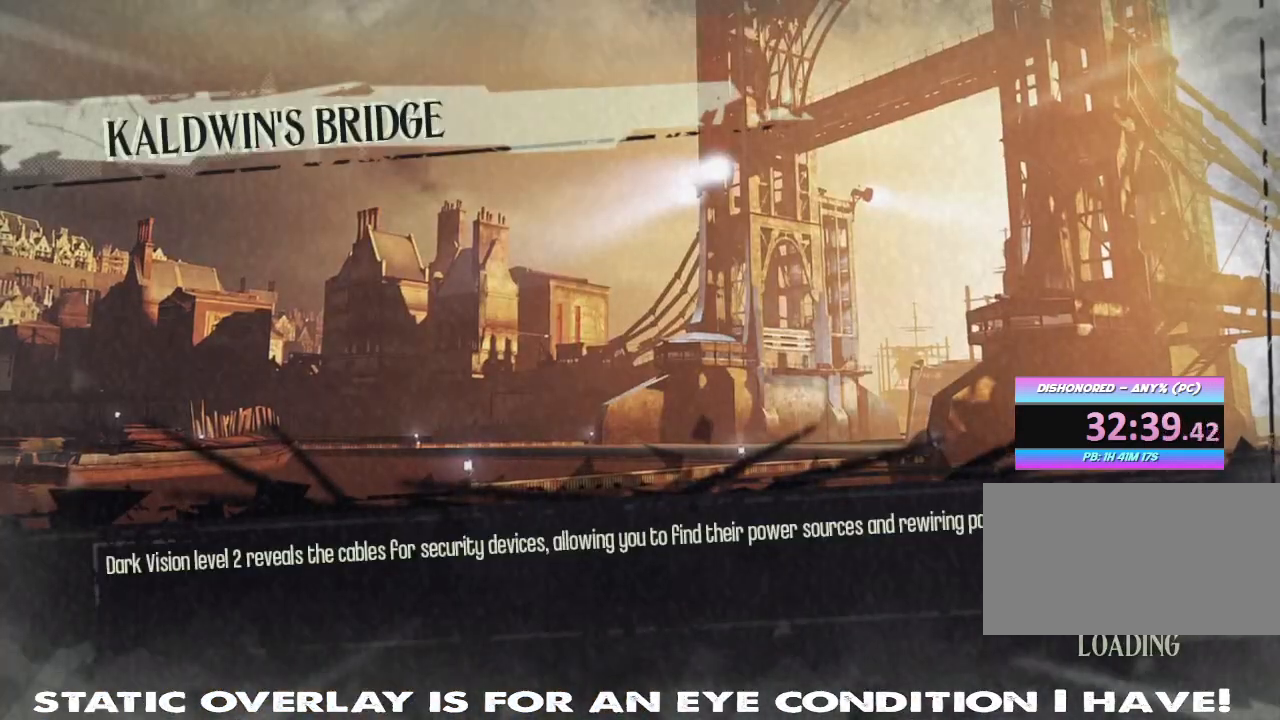
{"keys": [], "mouse": [], "events": []}
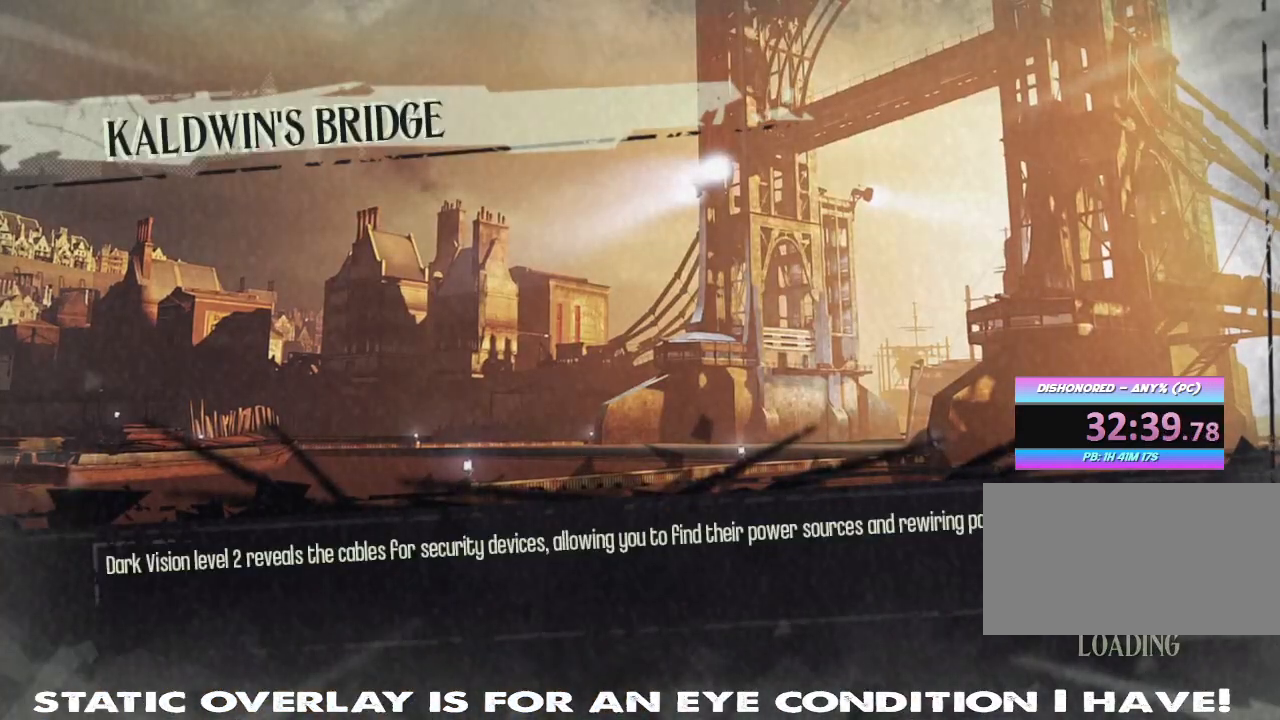
{"keys": [], "mouse": [], "events": []}
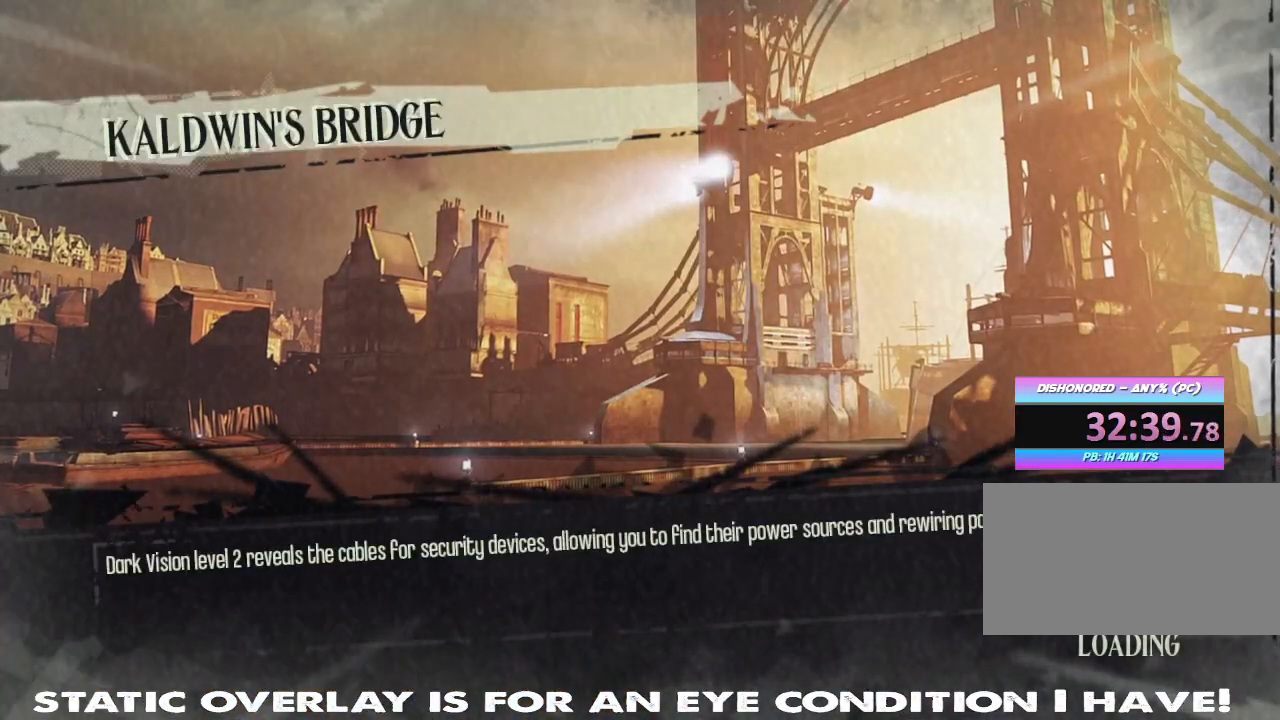
{"keys": [], "mouse": [], "events": []}
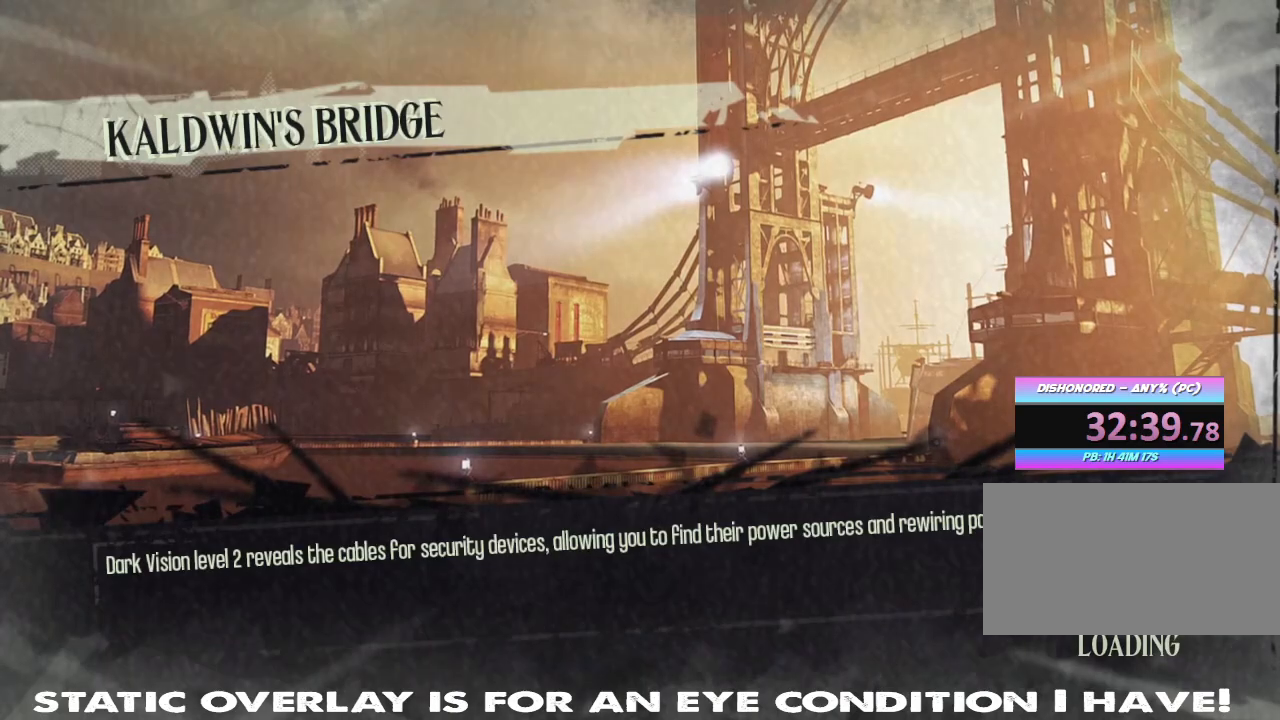
{"keys": [], "mouse": [], "events": []}
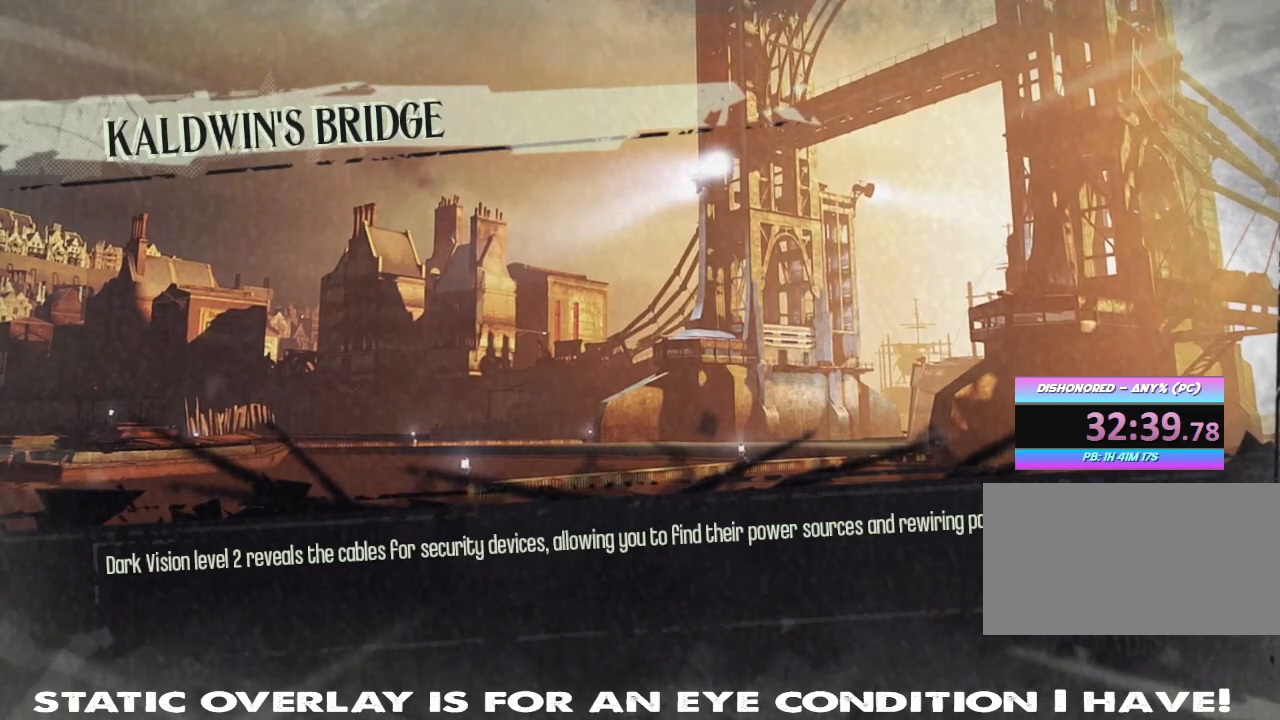
{"keys": [], "mouse": [], "events": []}
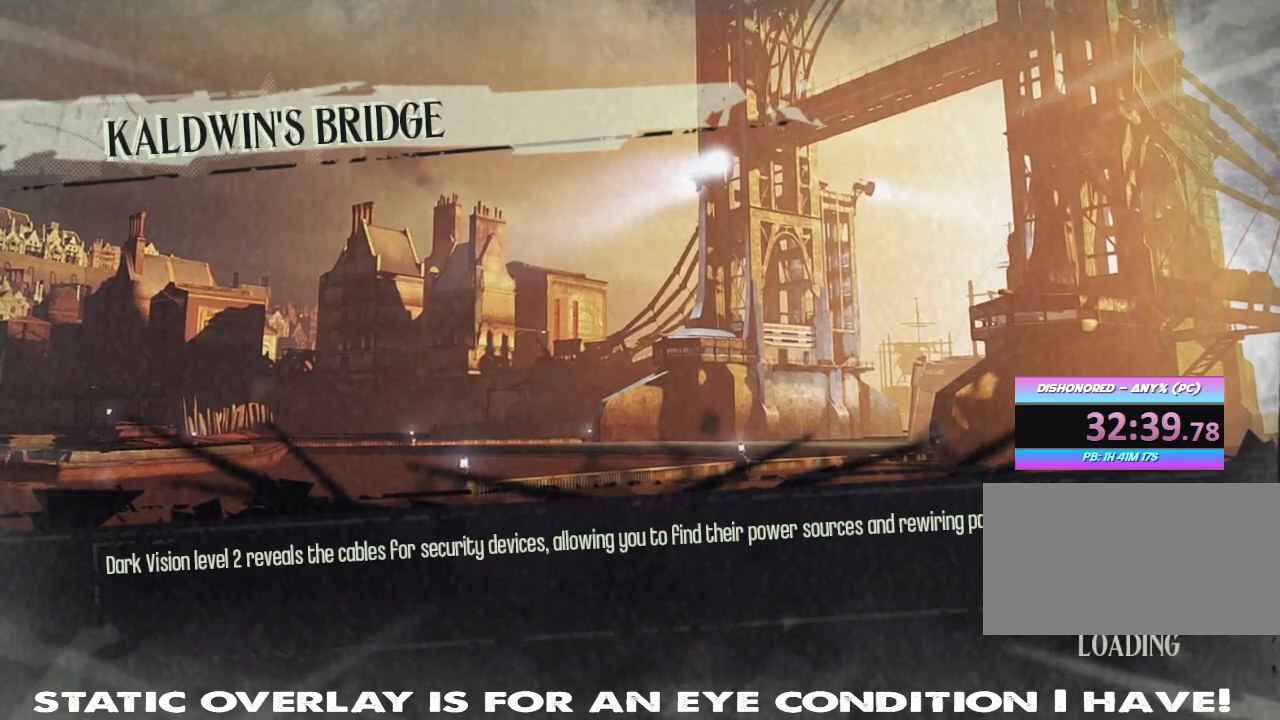
{"keys": [], "mouse": [], "events": []}
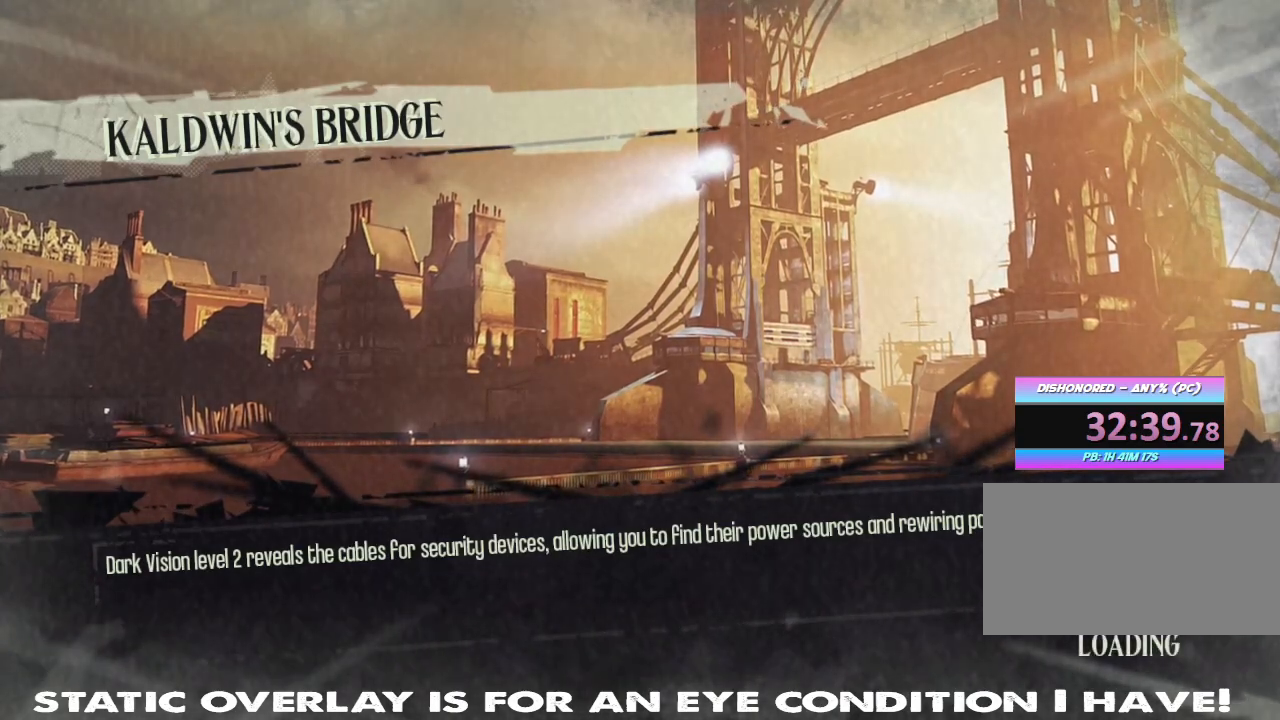
{"keys": [], "mouse": [], "events": []}
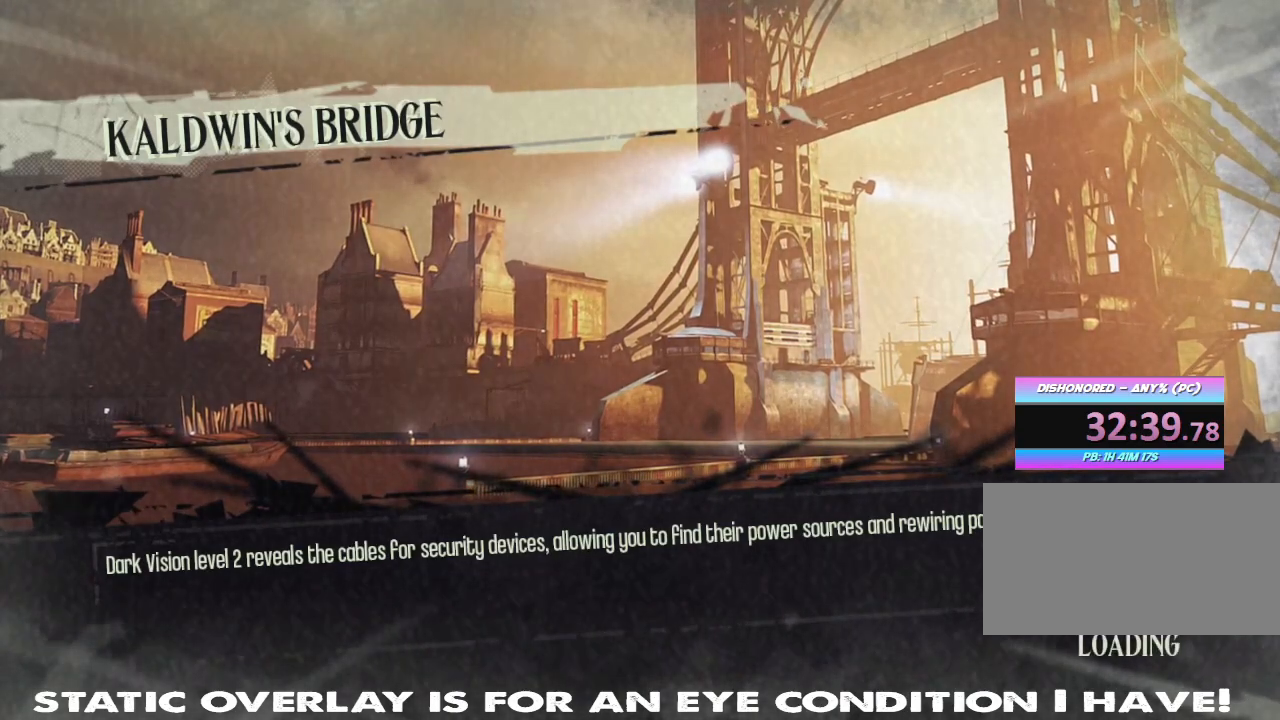
{"keys": [], "mouse": [], "events": []}
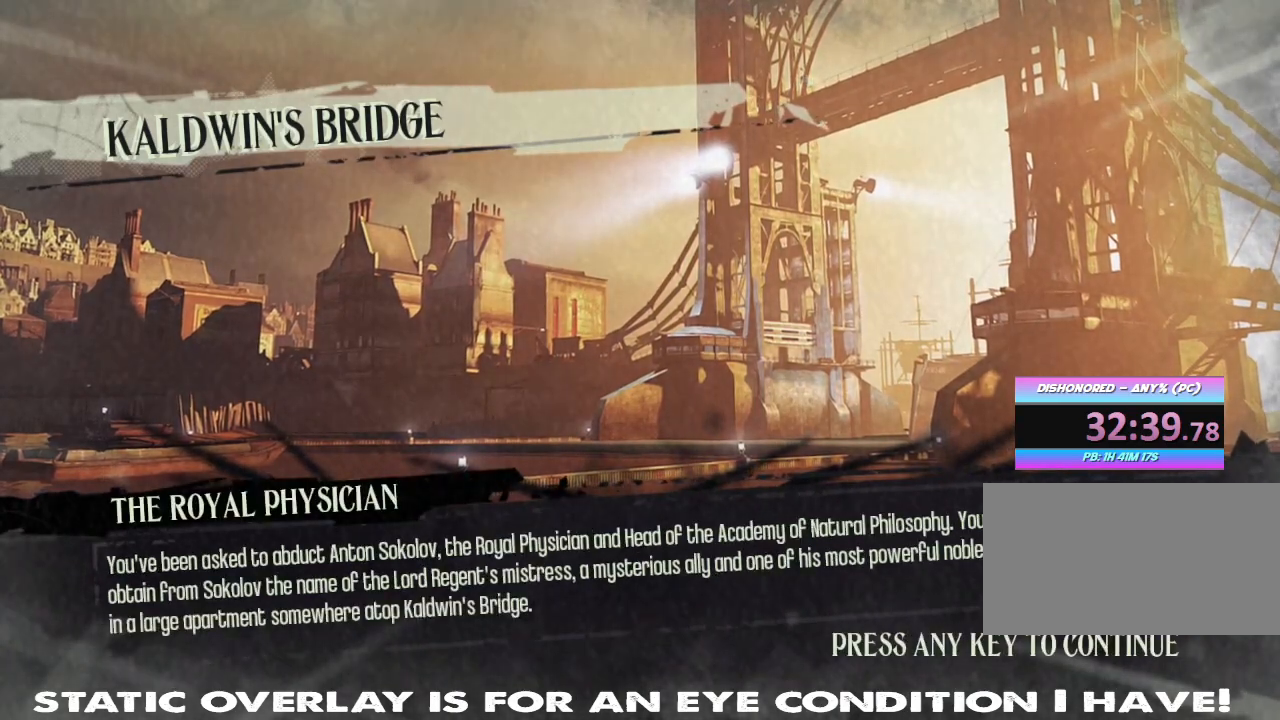
{"keys": [], "mouse": [], "events": []}
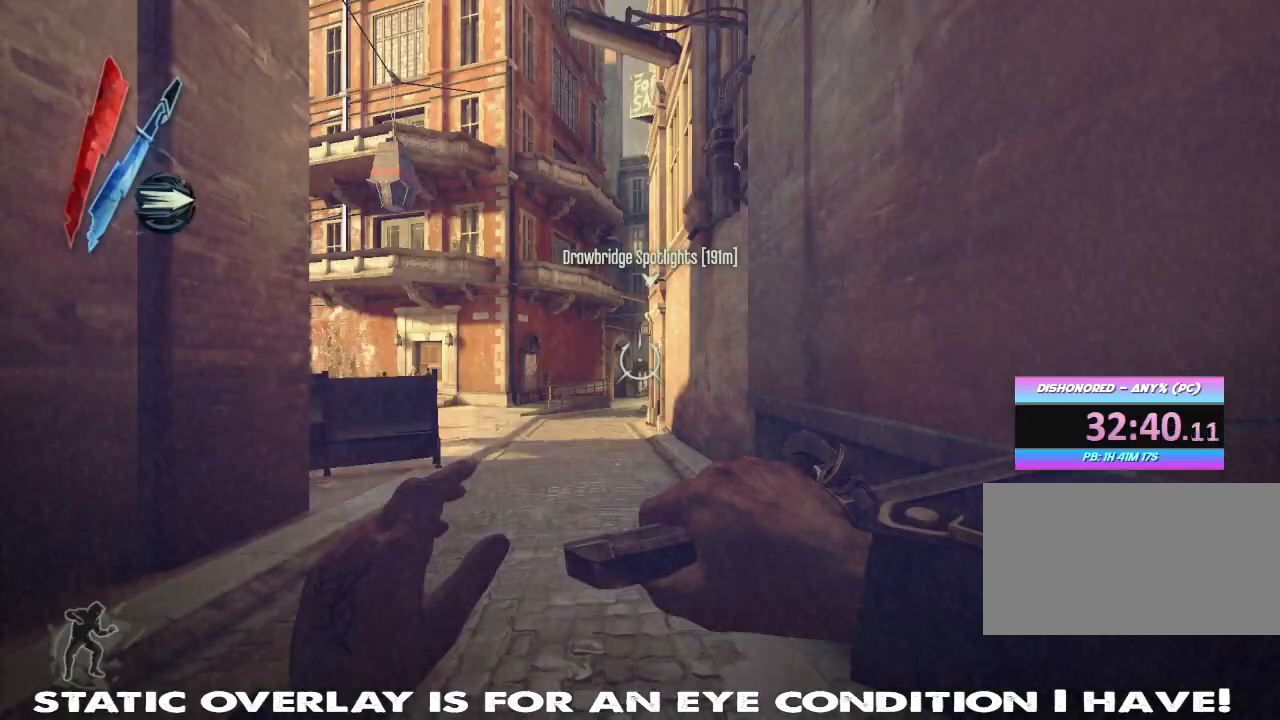
{"keys": ["shift", "w"], "mouse": [], "events": [[250, "w", "down"], [417, "shift", "down"]]}
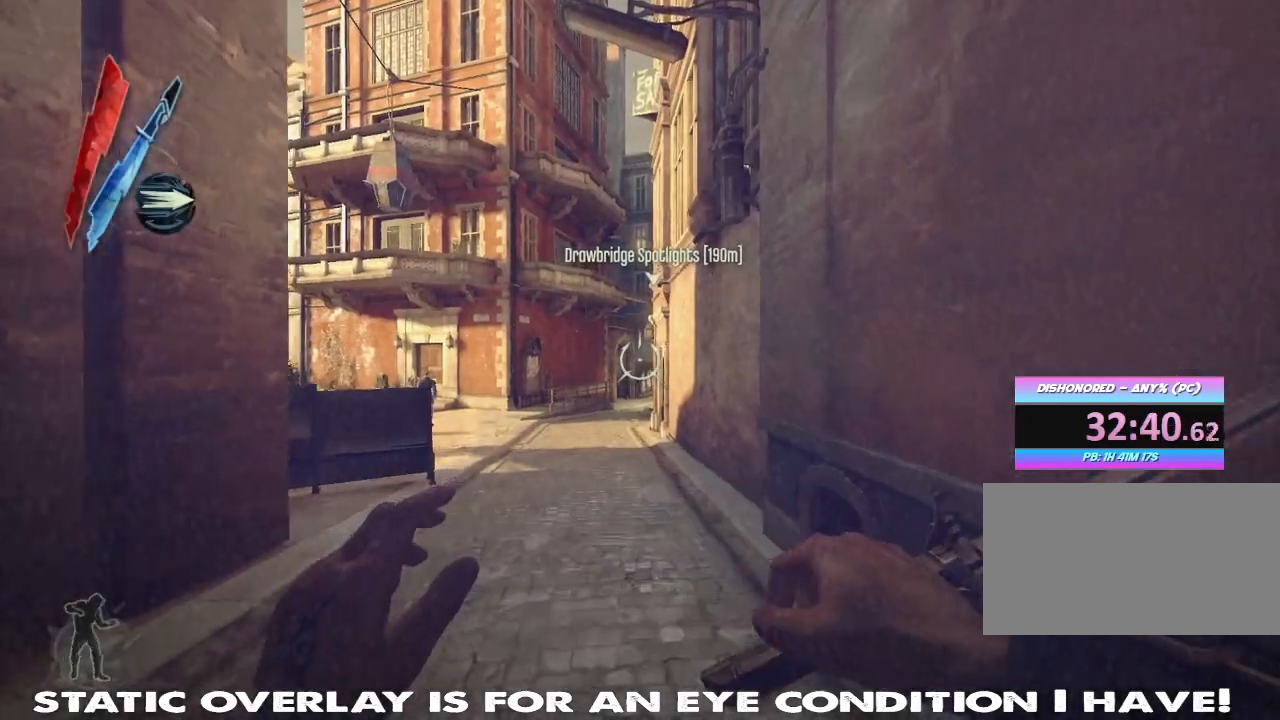
{"keys": ["shift", "w"], "mouse": [], "events": []}
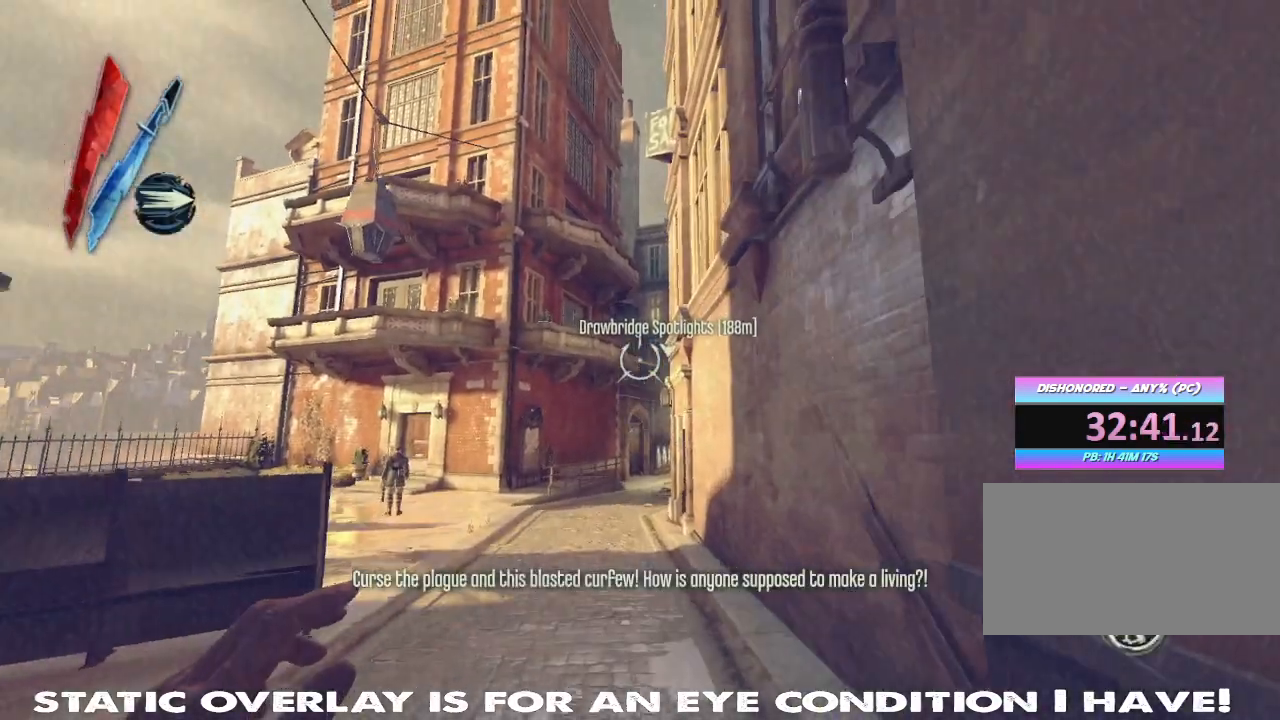
{"keys": ["shift", "w"], "mouse": [], "events": [[133, "a", "down"], [483, "a", "up"]]}
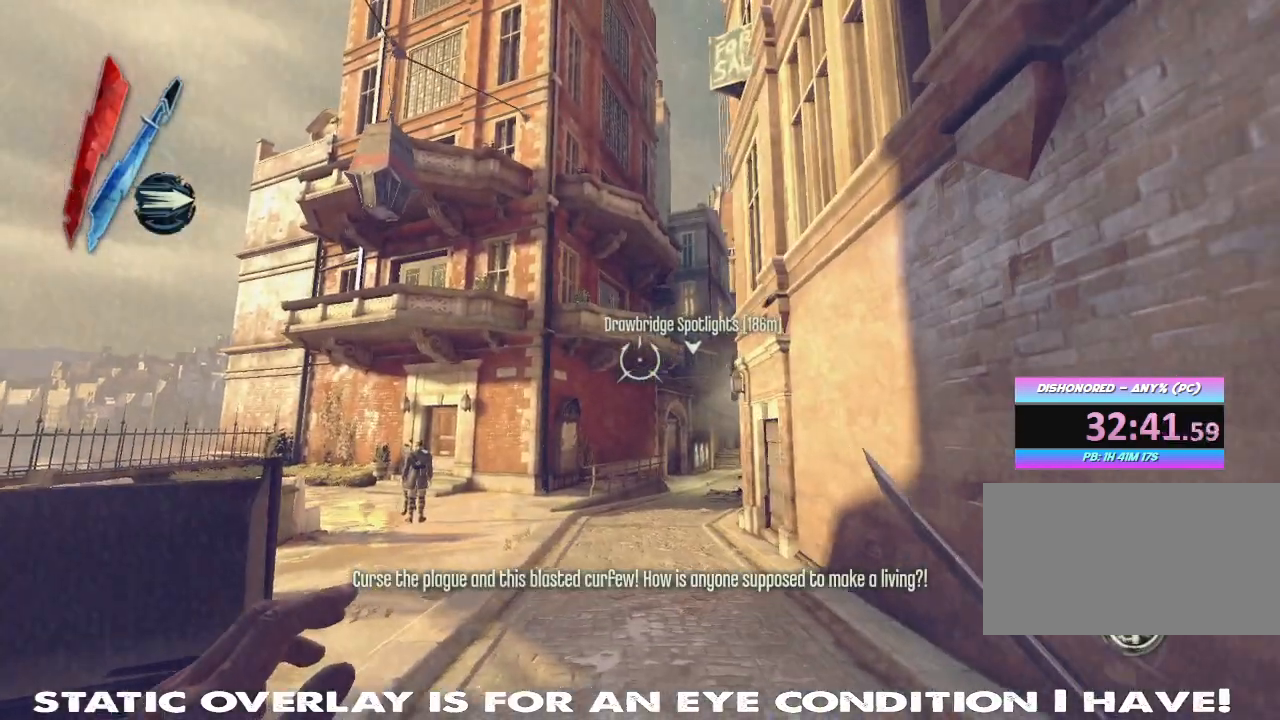
{"keys": ["w"], "mouse": [], "events": [[150, "mouse_right", "down"], [367, "space", "down"], [383, "mouse_right", "up"], [383, "shift", "up"], [417, "space", "up"]]}